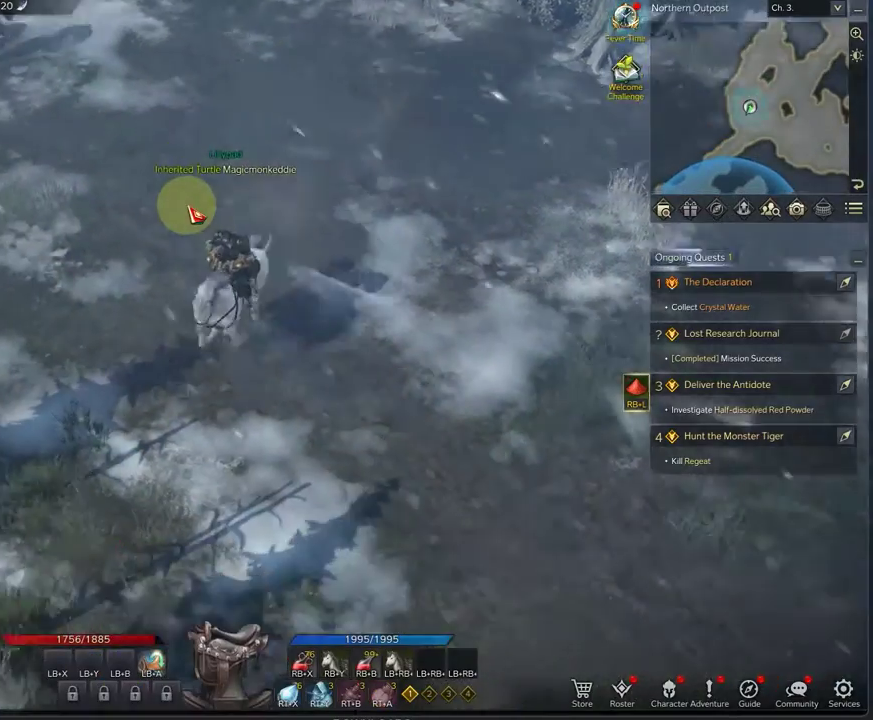
Gameplay with a controller (Xbox layout); each line is a JSON object with the inputs held at the frame after it (dt_ms = milliseconds from this image to that frame). "events" lists button and stick changes between this image and that frame as [ms after this image, input, new state], when the widget could be followed in between.
{"dt_ms": 417, "buttons": [], "left_stick": "down", "right_stick": "center", "events": [[125, "left_stick", "down"]]}
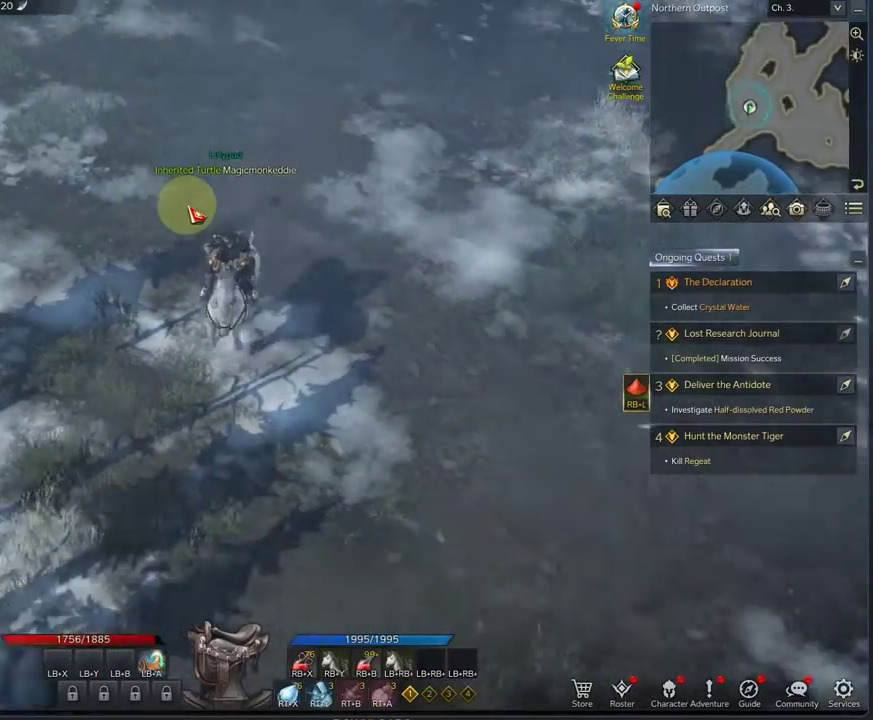
{"dt_ms": 708, "buttons": [], "left_stick": "down", "right_stick": "center", "events": []}
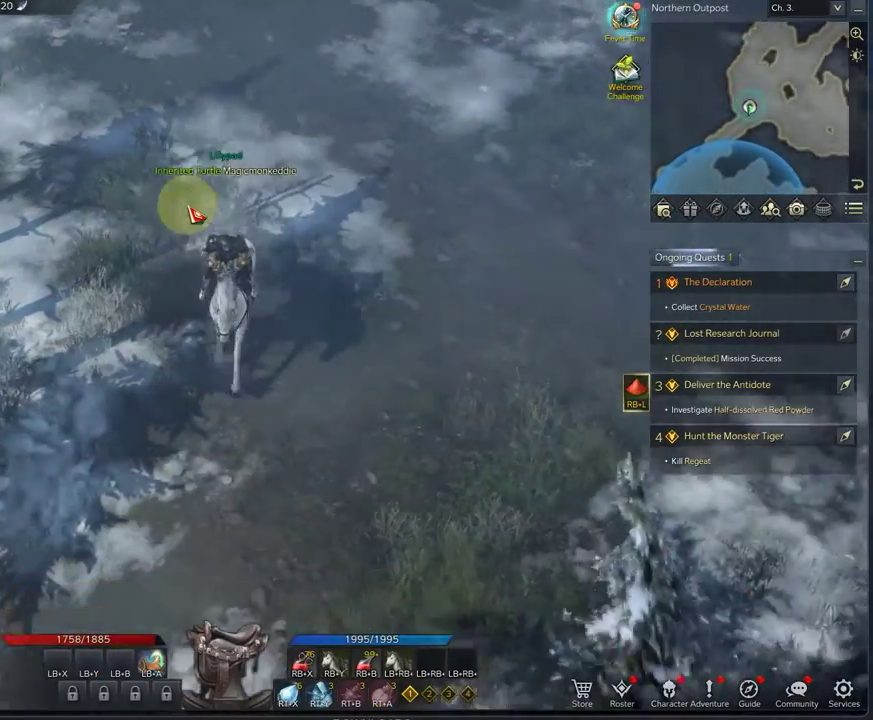
{"dt_ms": 375, "buttons": [], "left_stick": "down", "right_stick": "center", "events": []}
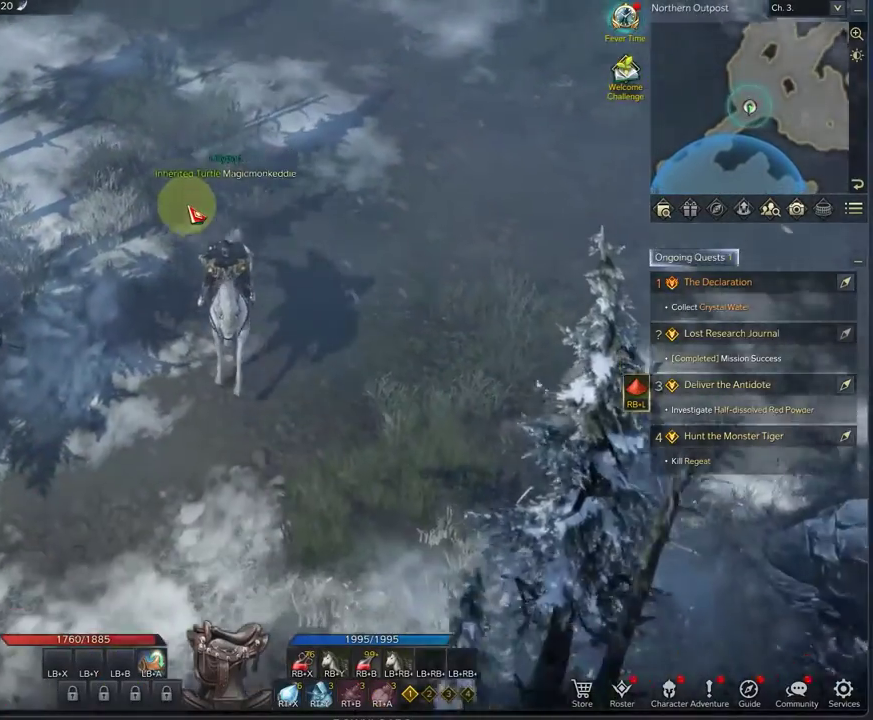
{"dt_ms": 333, "buttons": [], "left_stick": "down", "right_stick": "center", "events": []}
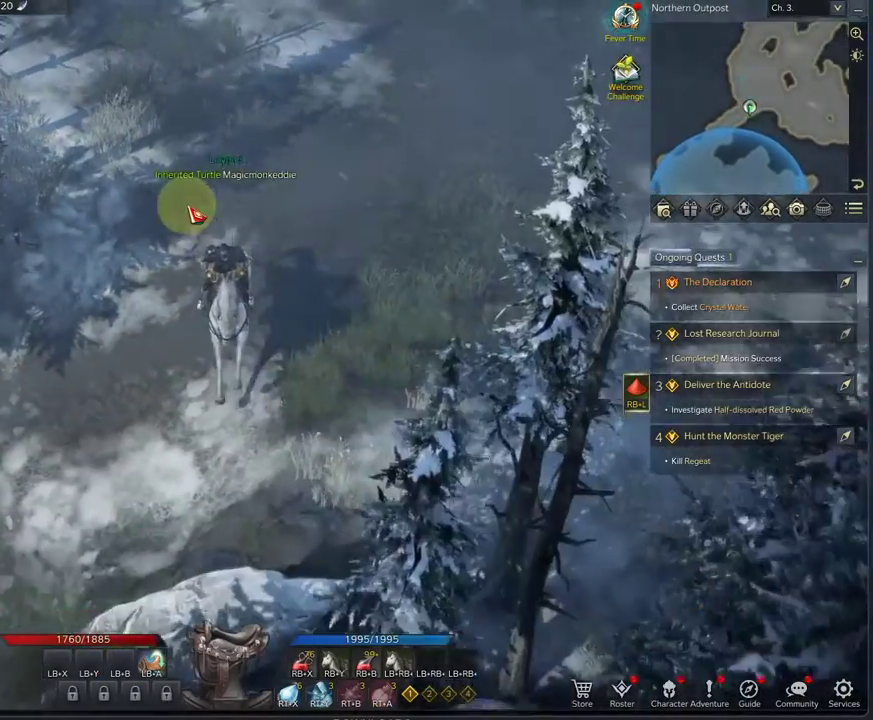
{"dt_ms": 667, "buttons": [], "left_stick": "down-left", "right_stick": "center", "events": [[84, "left_stick", "down-left"]]}
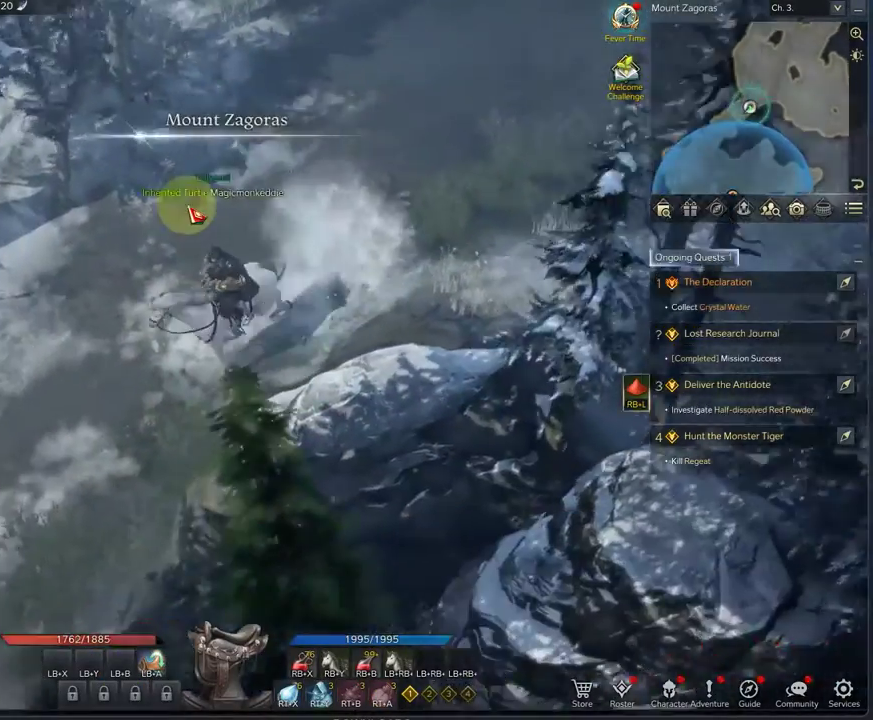
{"dt_ms": 708, "buttons": [], "left_stick": "down-left", "right_stick": "center", "events": []}
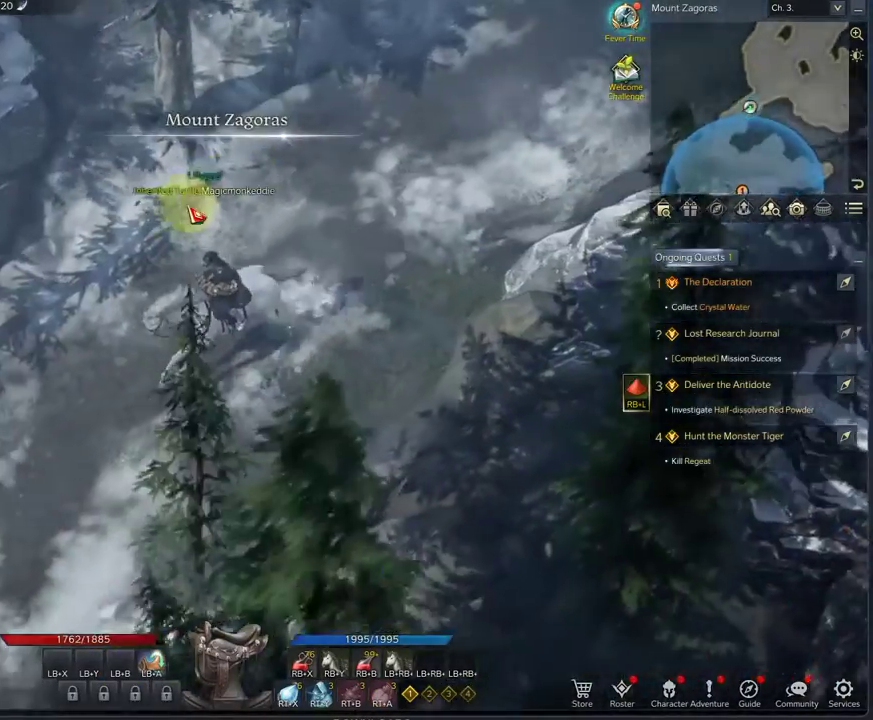
{"dt_ms": 292, "buttons": [], "left_stick": "down-left", "right_stick": "center", "events": []}
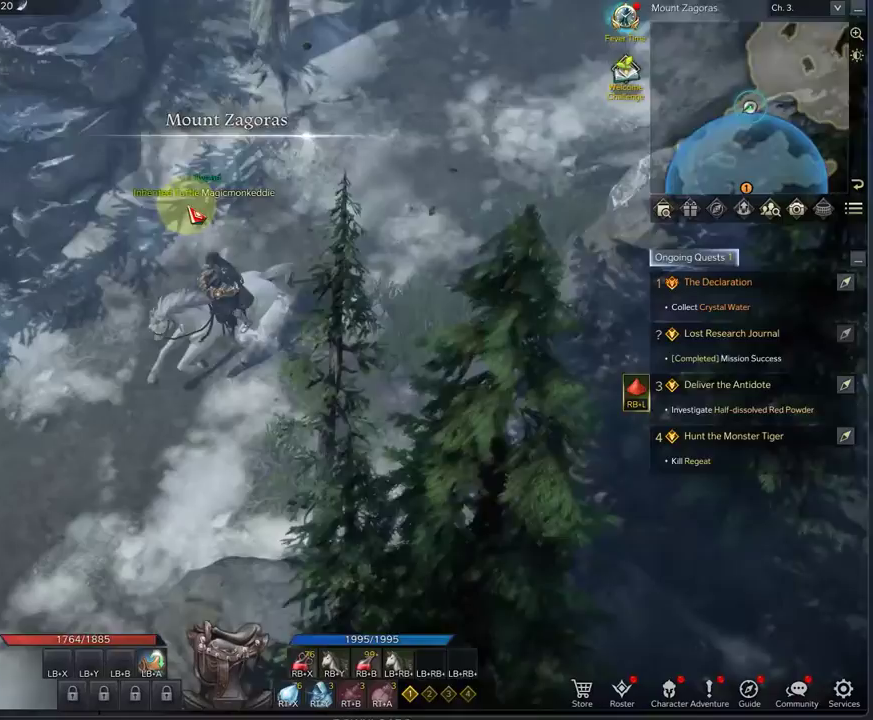
{"dt_ms": 417, "buttons": [], "left_stick": "down-left", "right_stick": "center", "events": []}
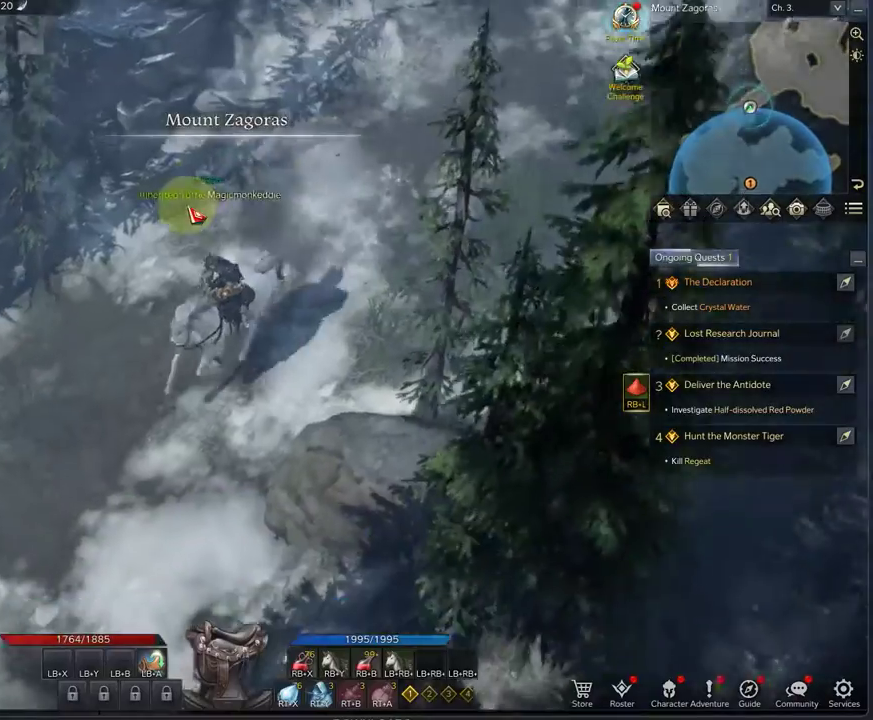
{"dt_ms": 708, "buttons": [], "left_stick": "down-left", "right_stick": "center", "events": []}
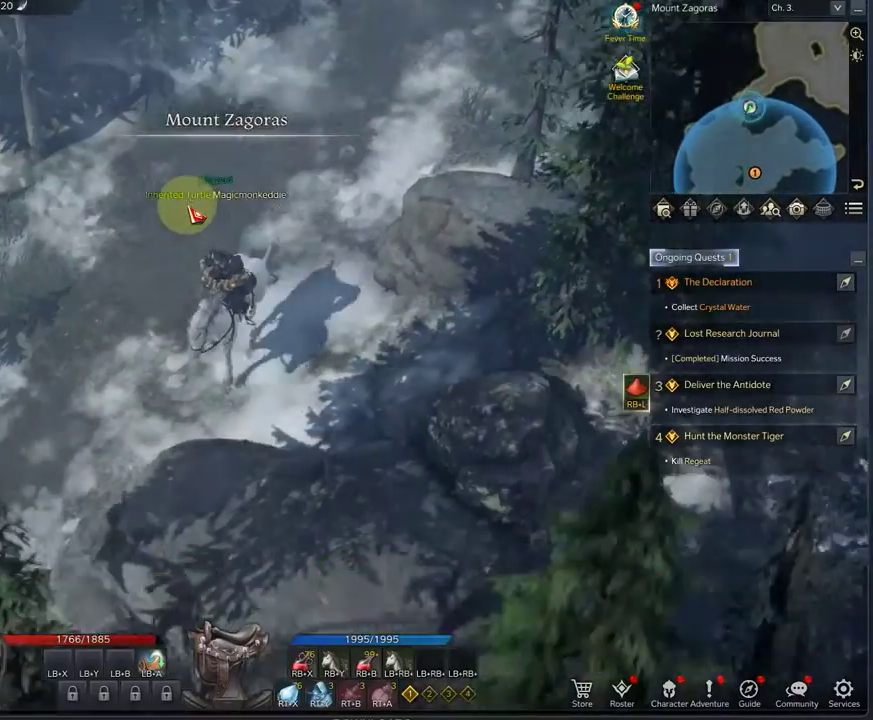
{"dt_ms": 375, "buttons": [], "left_stick": "down-left", "right_stick": "center", "events": []}
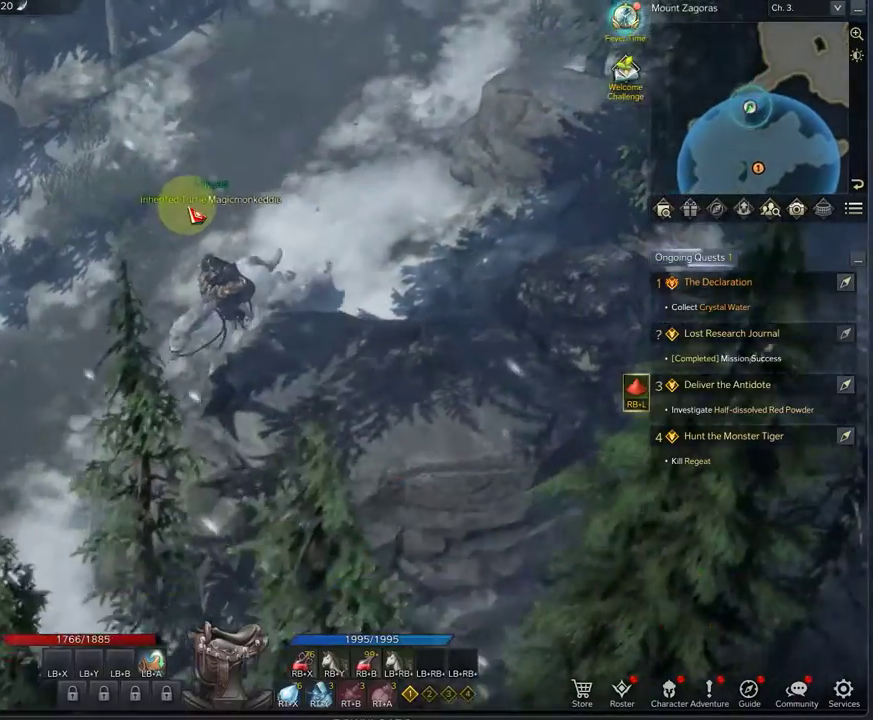
{"dt_ms": 333, "buttons": [], "left_stick": "down-left", "right_stick": "center", "events": []}
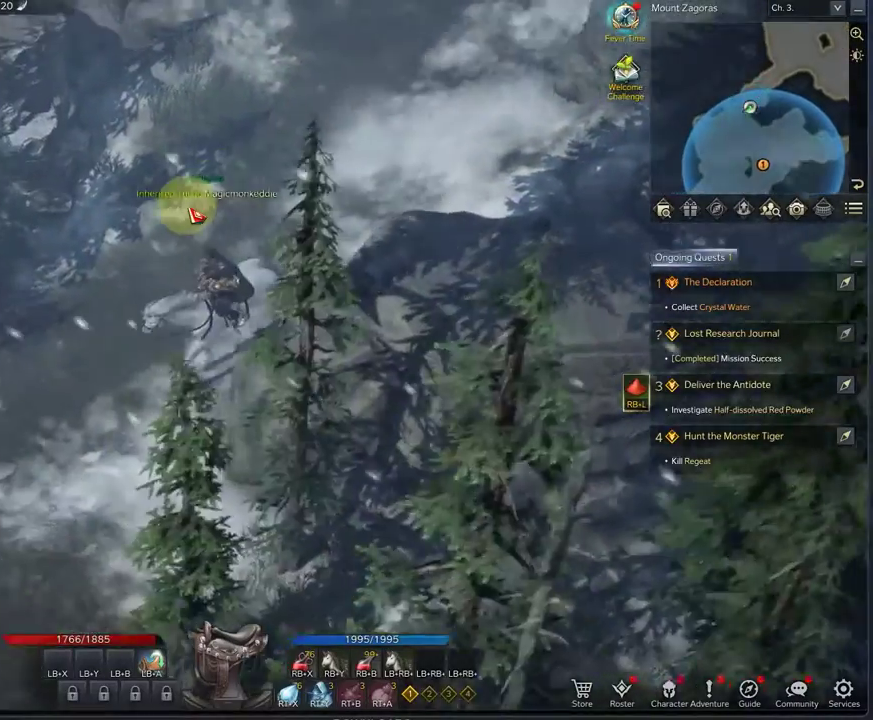
{"dt_ms": 667, "buttons": [], "left_stick": "down-left", "right_stick": "center", "events": [[42, "left_stick", "left"], [209, "left_stick", "down-left"]]}
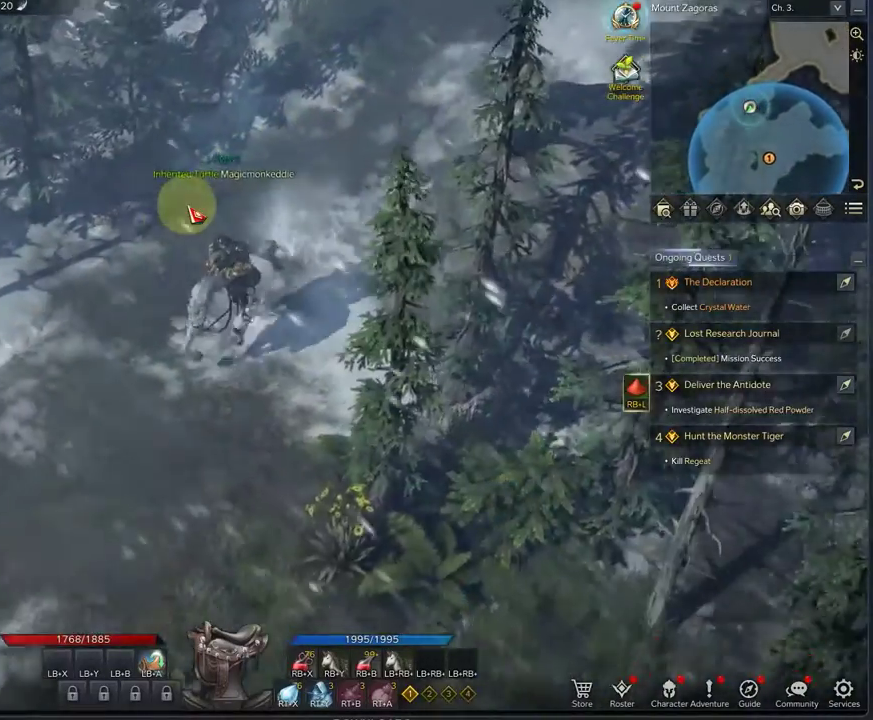
{"dt_ms": 708, "buttons": [], "left_stick": "down-left", "right_stick": "center", "events": [[208, "left_stick", "down"], [583, "left_stick", "down-left"]]}
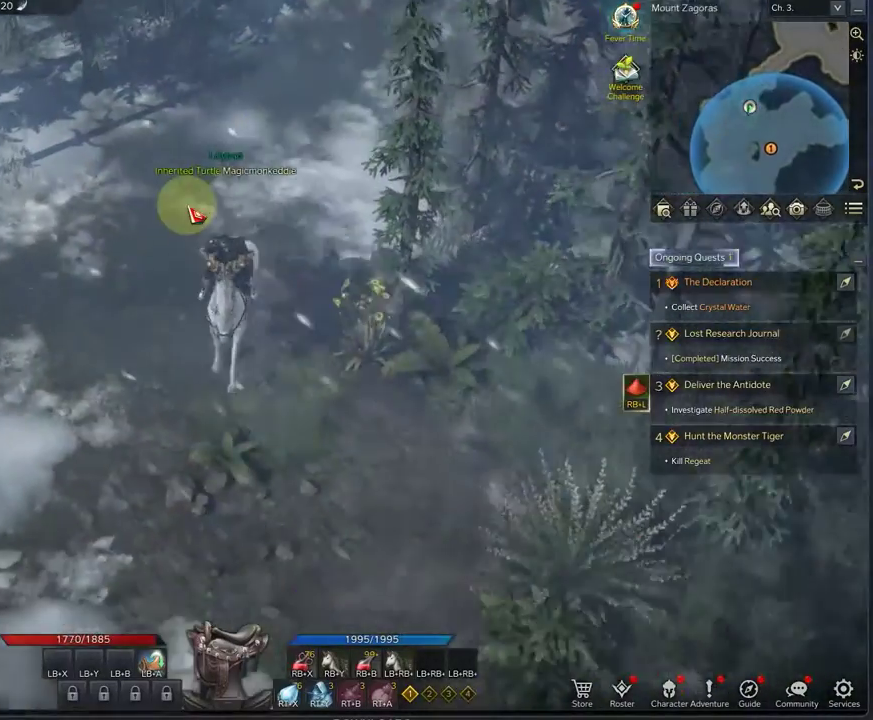
{"dt_ms": 292, "buttons": [], "left_stick": "down", "right_stick": "center", "events": [[42, "left_stick", "down"]]}
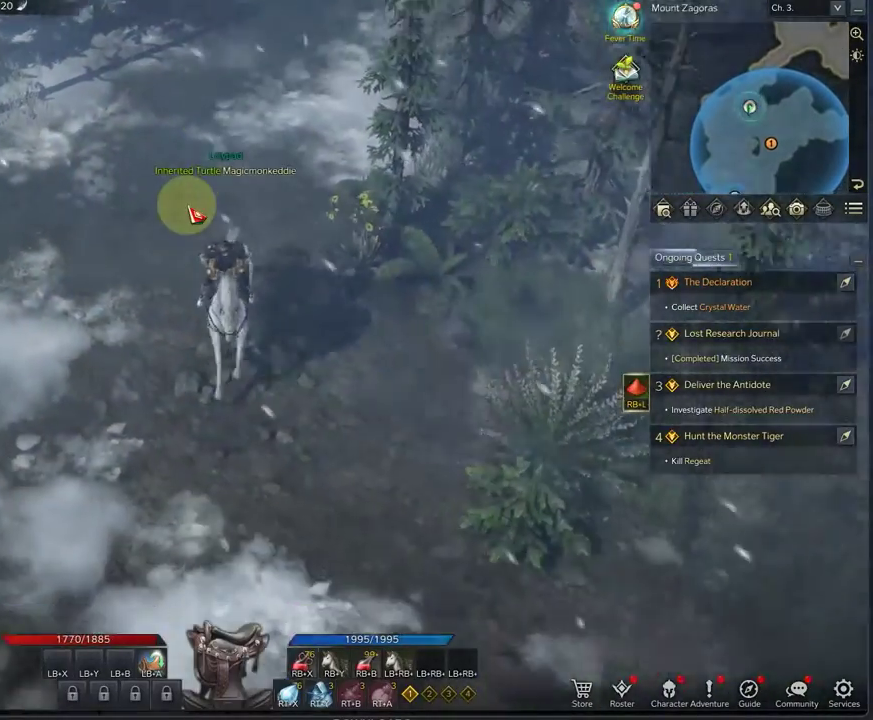
{"dt_ms": 417, "buttons": [], "left_stick": "down-right", "right_stick": "center", "events": [[125, "left_stick", "down-right"]]}
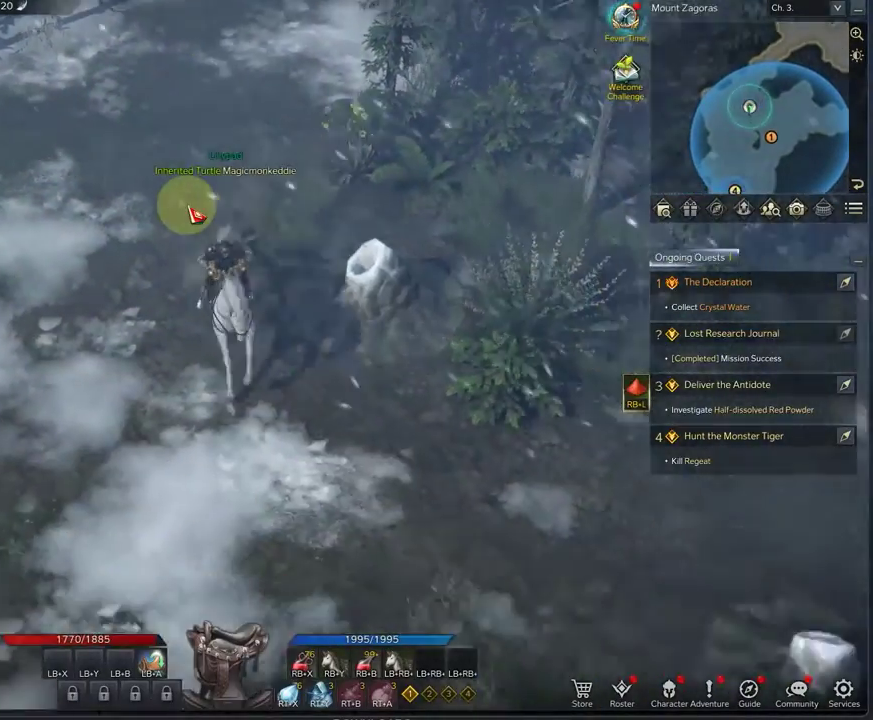
{"dt_ms": 791, "buttons": [], "left_stick": "down", "right_stick": "center", "events": [[166, "left_stick", "down"]]}
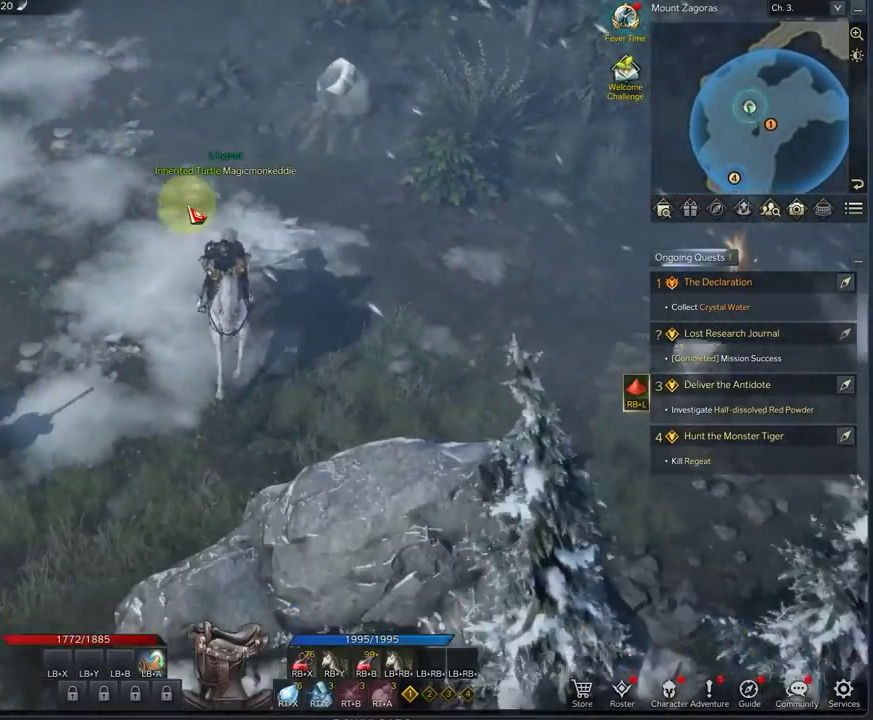
{"dt_ms": 292, "buttons": [], "left_stick": "down-right", "right_stick": "center", "events": [[84, "left_stick", "down-right"]]}
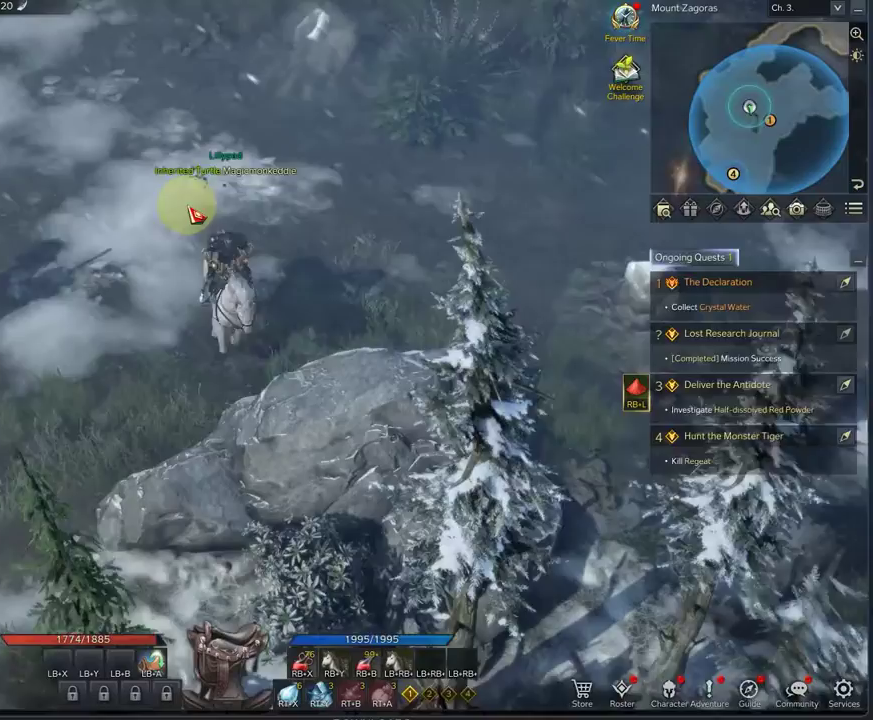
{"dt_ms": 417, "buttons": [], "left_stick": "left", "right_stick": "center", "events": [[42, "left_stick", "down"], [125, "left_stick", "down-left"], [333, "left_stick", "left"]]}
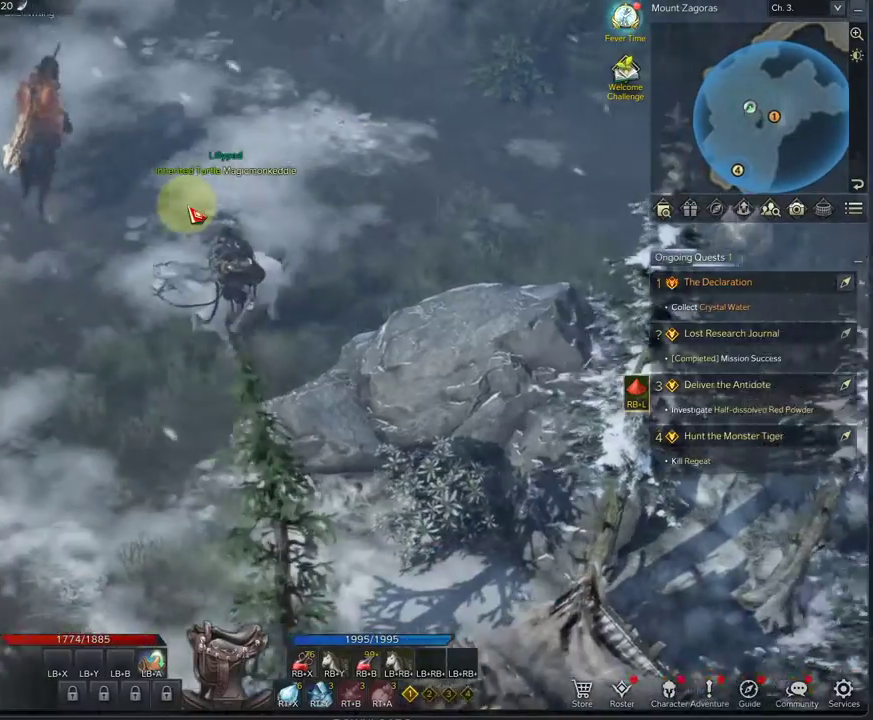
{"dt_ms": 708, "buttons": [], "left_stick": "up-left", "right_stick": "center", "events": [[625, "left_stick", "up-left"]]}